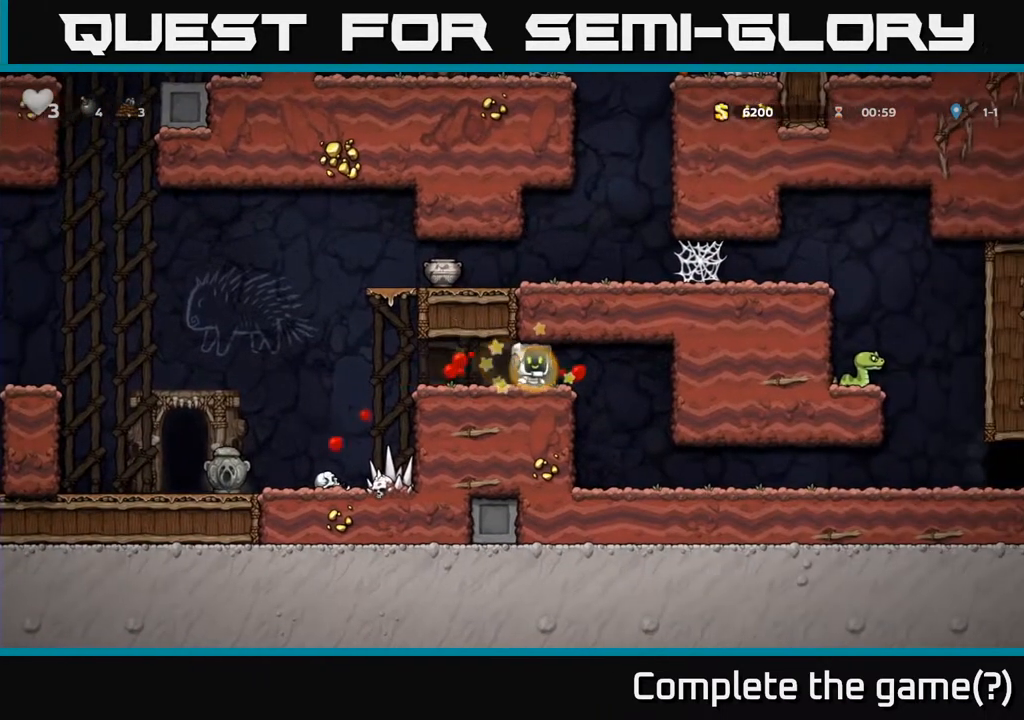
Gameplay with a controller (Xbox layout); each line is a JSON object with the inputs held at the frame after it. "events" lists button and stick changes between this image and that frame as [ms after this image, input, new state], when the widget could be followed in between.
{"buttons": [], "left_stick": "center", "right_stick": "center"}
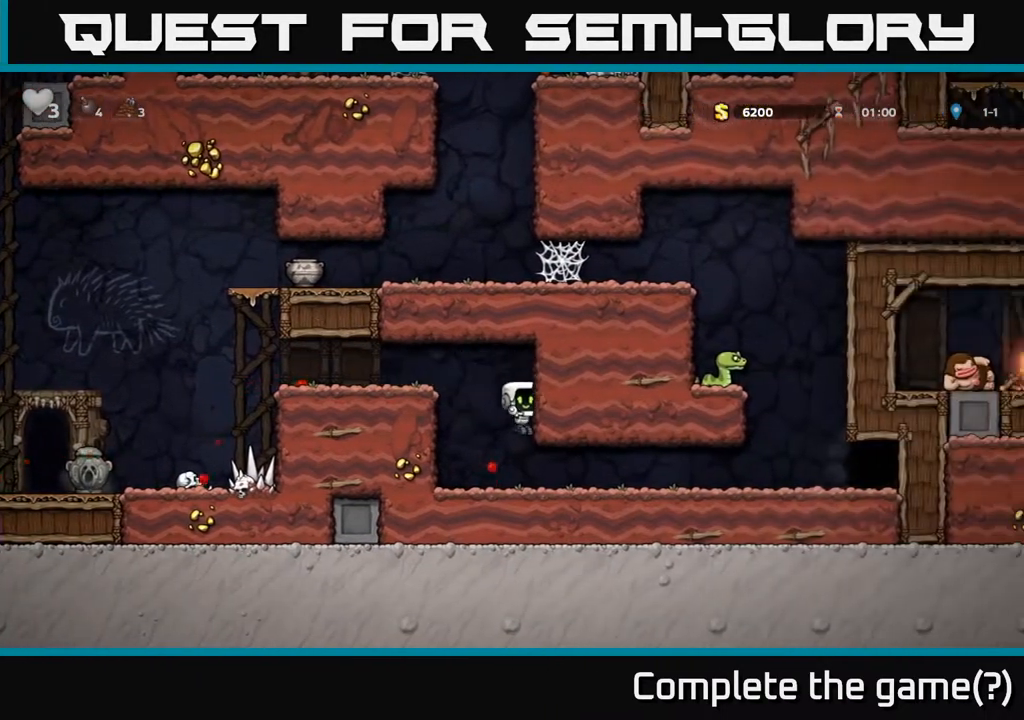
{"buttons": [], "left_stick": "center", "right_stick": "center", "events": []}
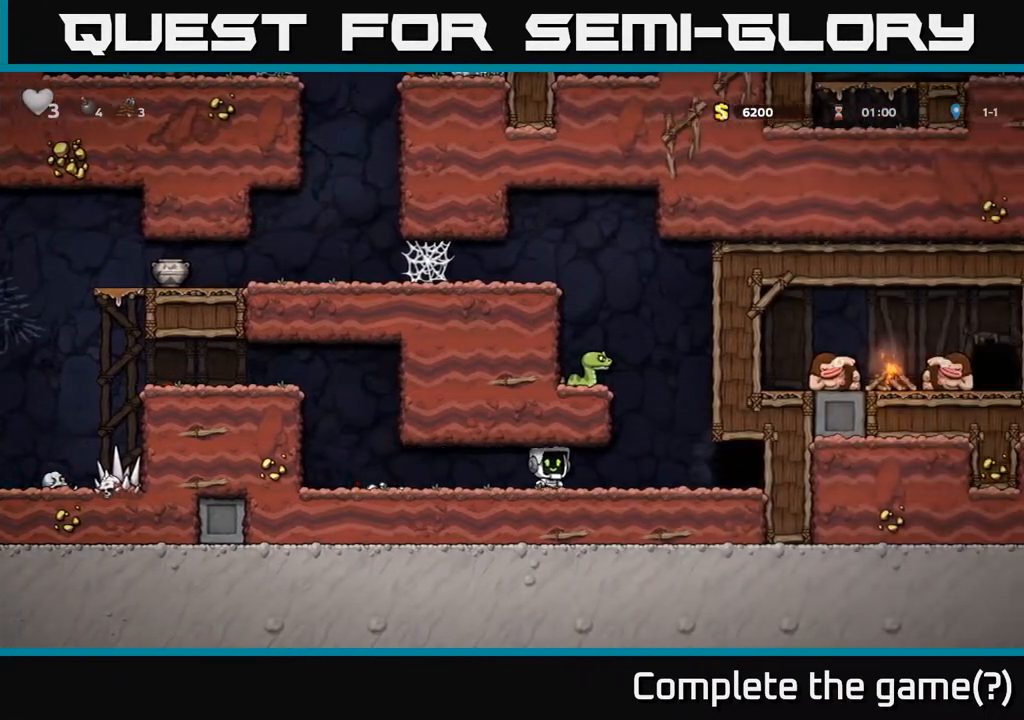
{"buttons": [], "left_stick": "left", "right_stick": "center", "events": [[217, "A", "down"], [217, "left_stick", "left"], [367, "A", "up"]]}
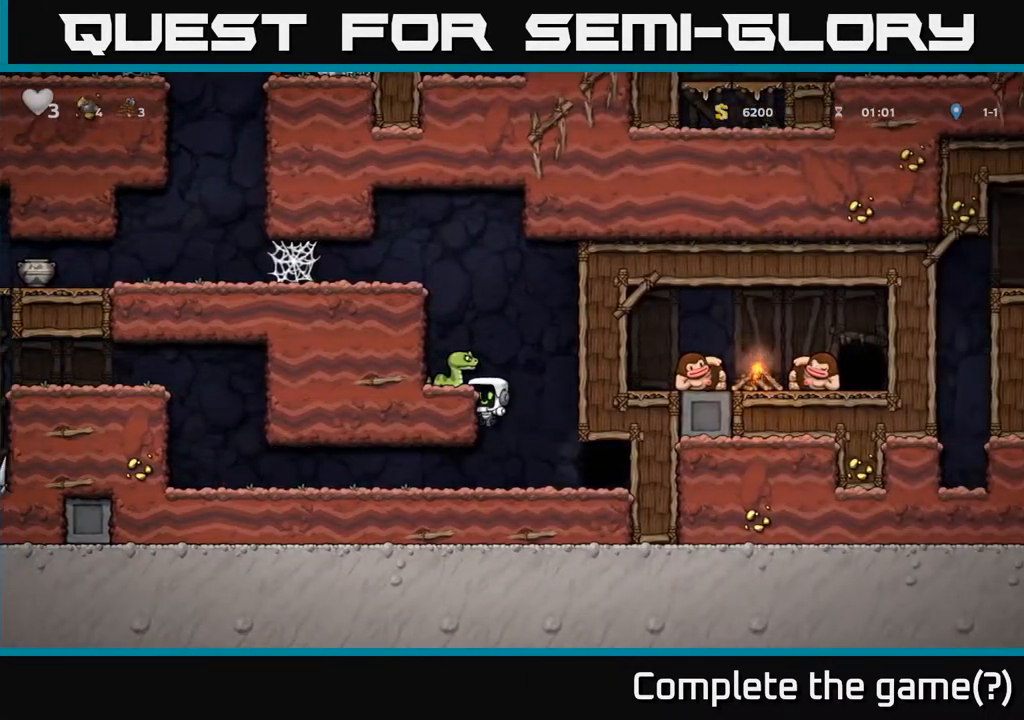
{"buttons": [], "left_stick": "center", "right_stick": "center", "events": [[33, "left_stick", "center"], [317, "X", "down"], [400, "A", "down"], [450, "X", "up"], [467, "A", "up"]]}
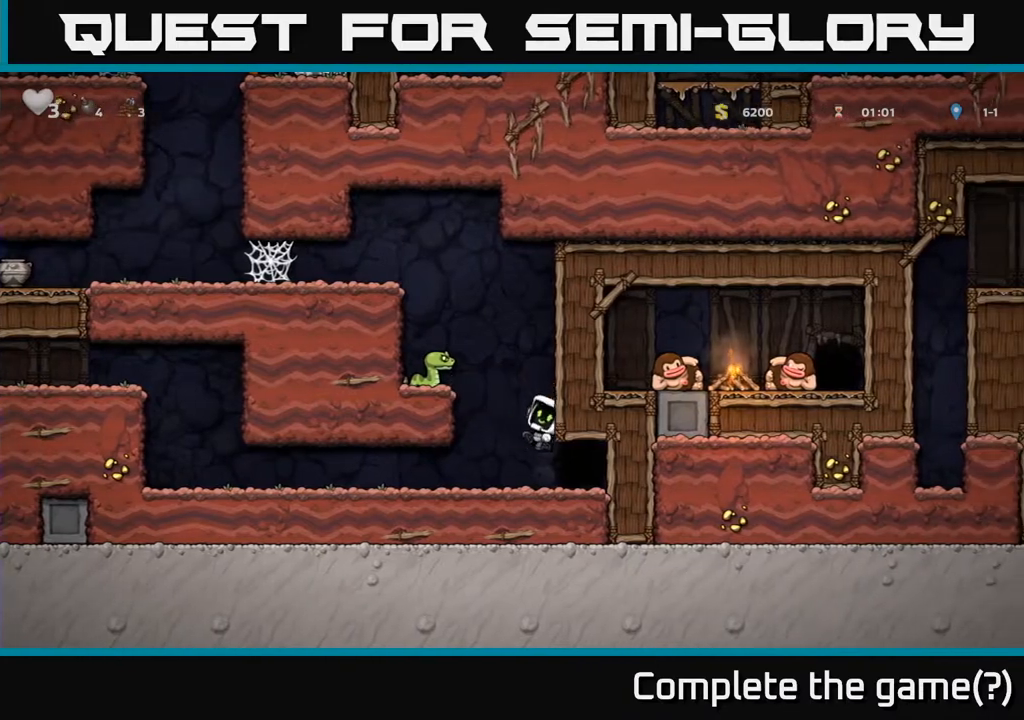
{"buttons": [], "left_stick": "left", "right_stick": "center", "events": [[400, "left_stick", "left"]]}
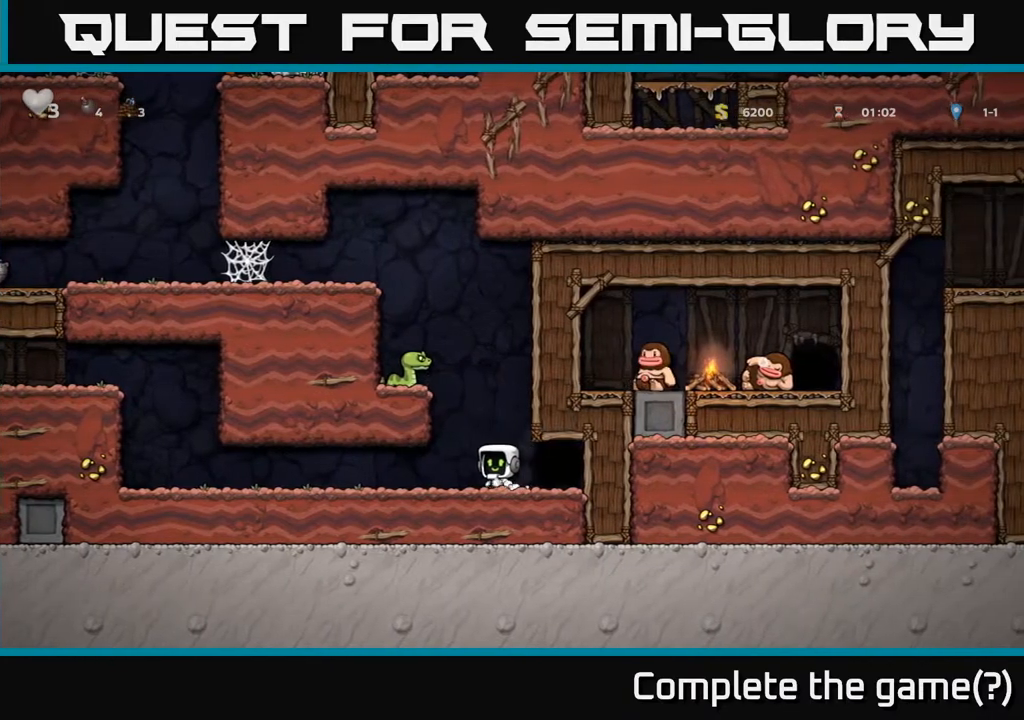
{"buttons": [], "left_stick": "center", "right_stick": "center", "events": [[17, "left_stick", "center"], [100, "A", "down"], [150, "X", "down"], [400, "X", "up"], [500, "A", "up"]]}
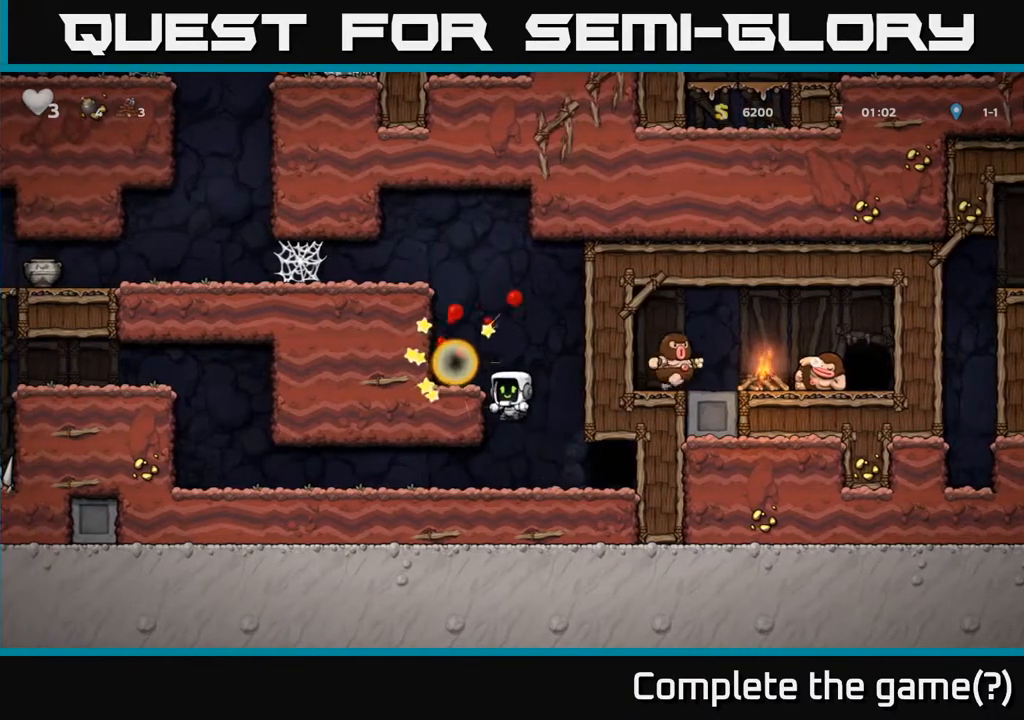
{"buttons": [], "left_stick": "left", "right_stick": "center", "events": [[167, "left_stick", "left"]]}
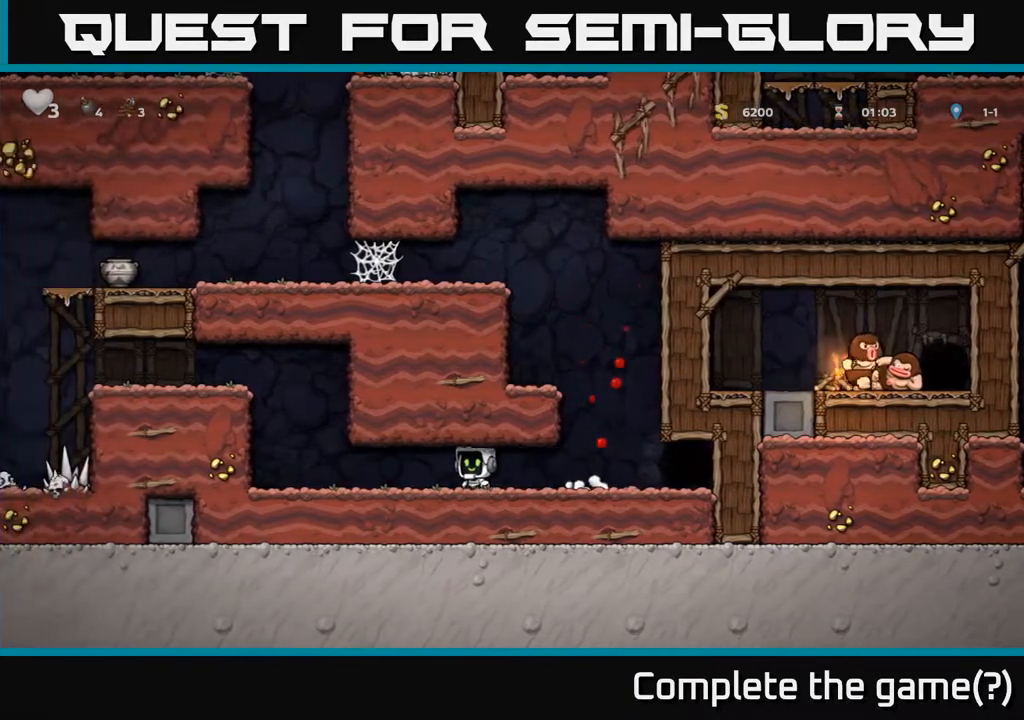
{"buttons": ["A"], "left_stick": "left", "right_stick": "center", "events": [[350, "A", "down"]]}
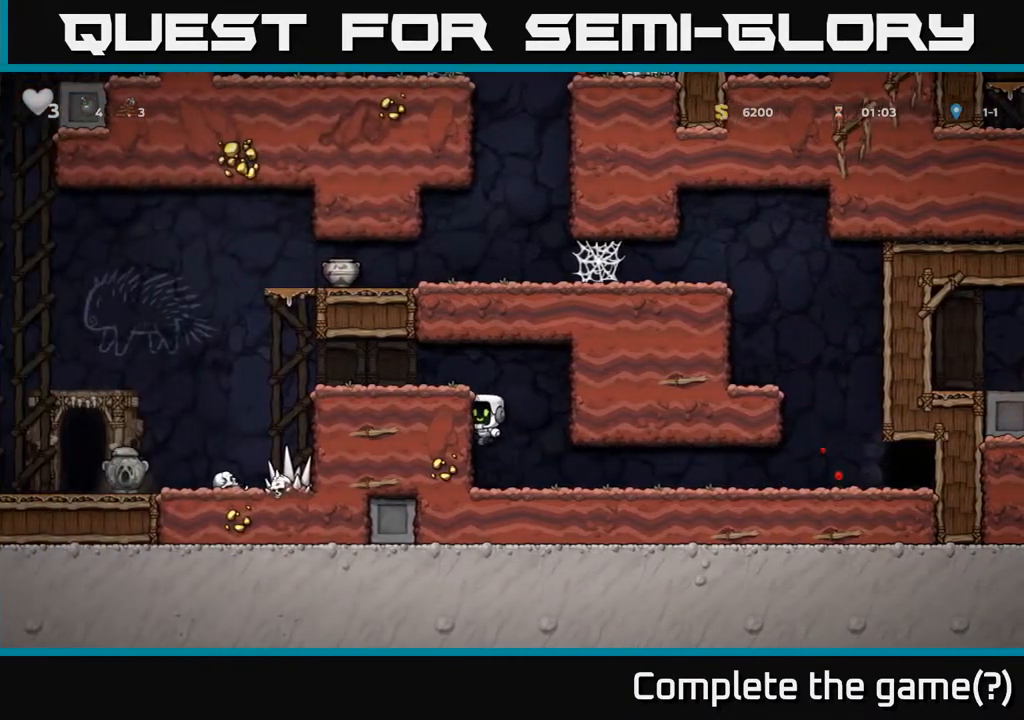
{"buttons": [], "left_stick": "left", "right_stick": "center", "events": [[17, "A", "up"], [183, "A", "down"], [300, "A", "up"]]}
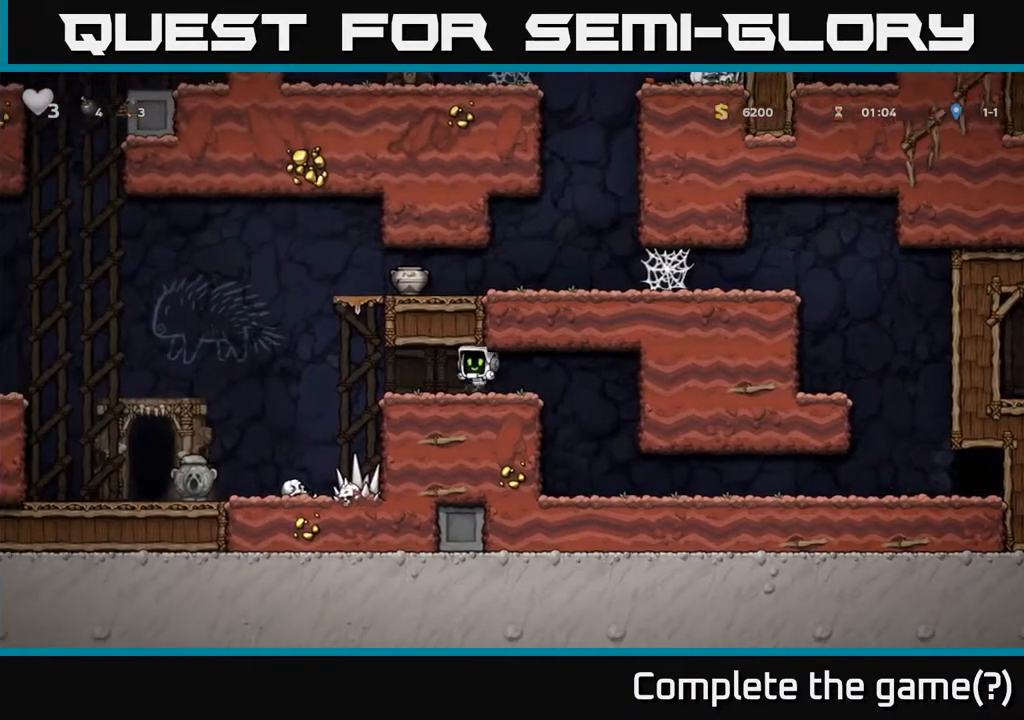
{"buttons": ["A"], "left_stick": "right", "right_stick": "center", "events": [[233, "A", "down"], [317, "left_stick", "right"]]}
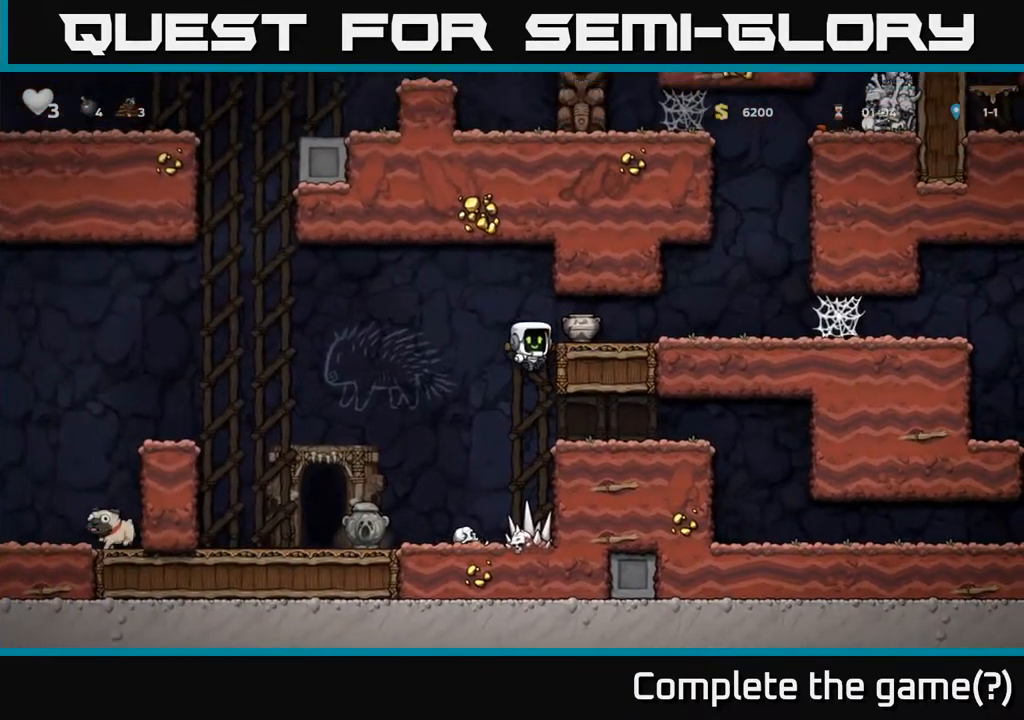
{"buttons": [], "left_stick": "left", "right_stick": "center", "events": [[17, "A", "up"], [200, "A", "down"], [300, "A", "up"], [433, "left_stick", "left"]]}
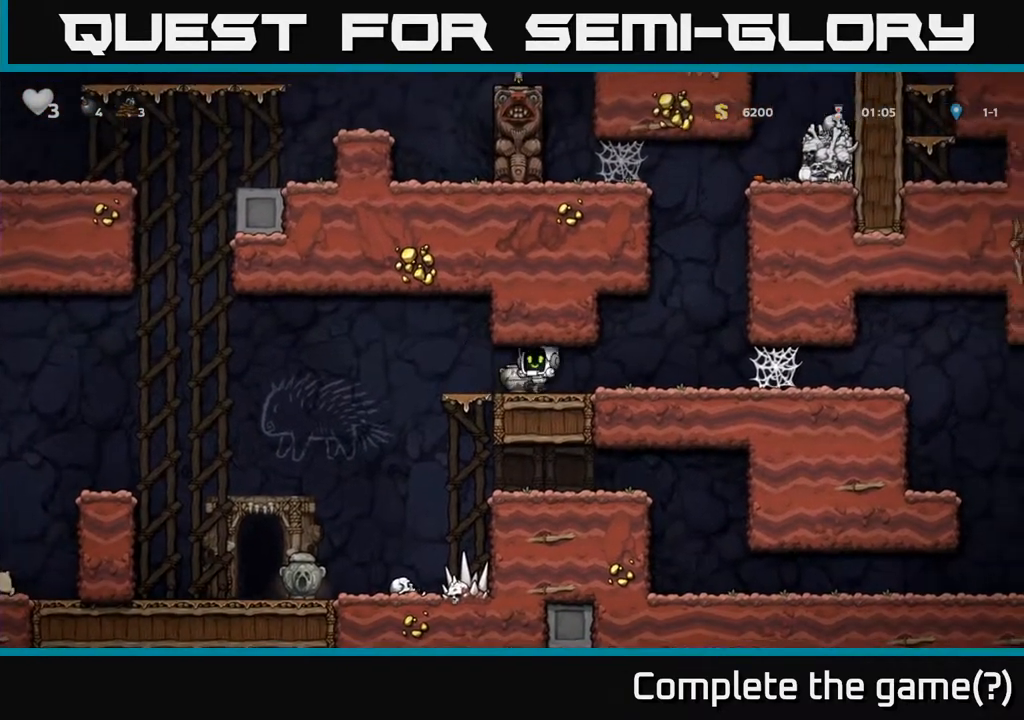
{"buttons": [], "left_stick": "center", "right_stick": "center", "events": [[17, "left_stick", "down-left"], [83, "X", "down"], [183, "X", "up"], [233, "left_stick", "left"], [350, "left_stick", "center"], [383, "X", "down"], [467, "X", "up"]]}
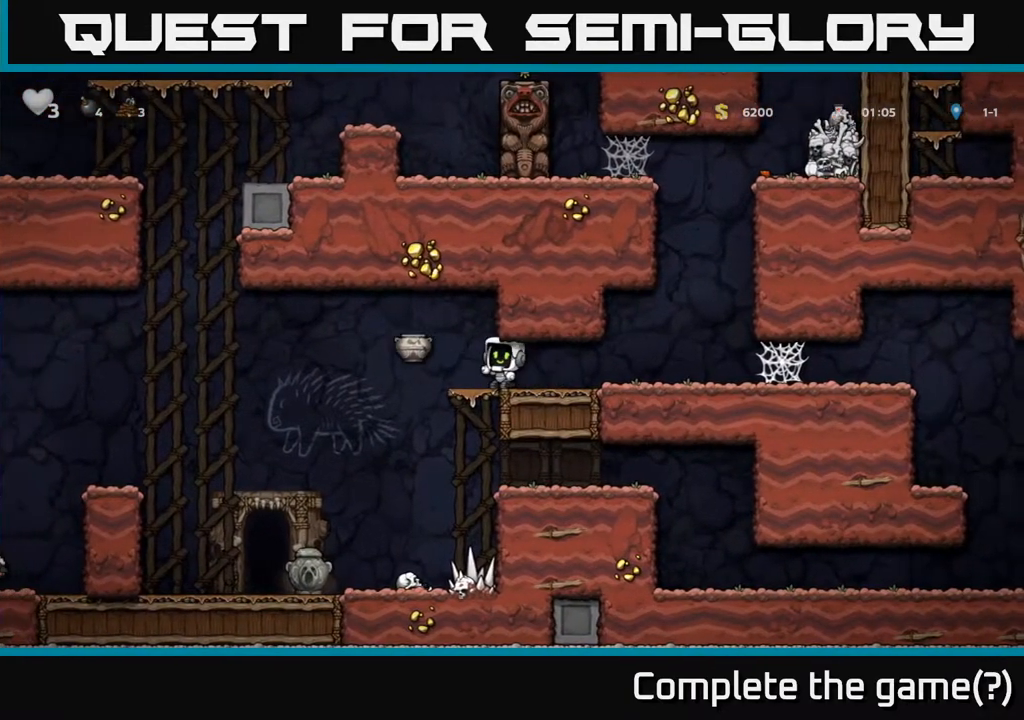
{"buttons": [], "left_stick": "left", "right_stick": "center", "events": [[33, "left_stick", "left"], [233, "A", "down"], [350, "A", "up"]]}
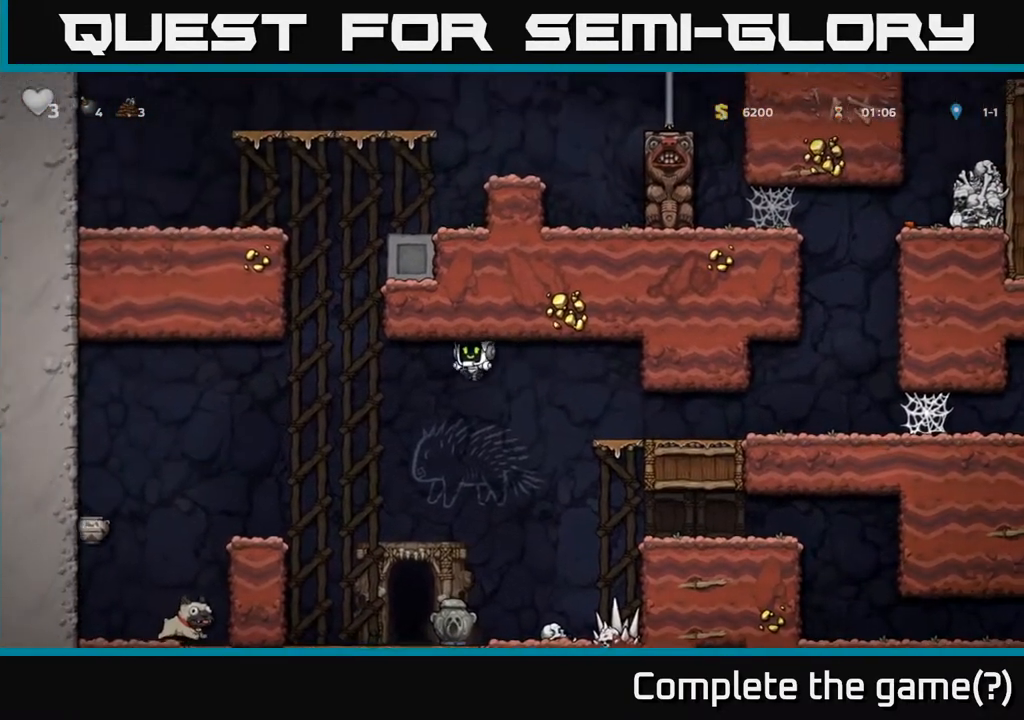
{"buttons": ["A"], "left_stick": "left", "right_stick": "center", "events": [[467, "A", "down"]]}
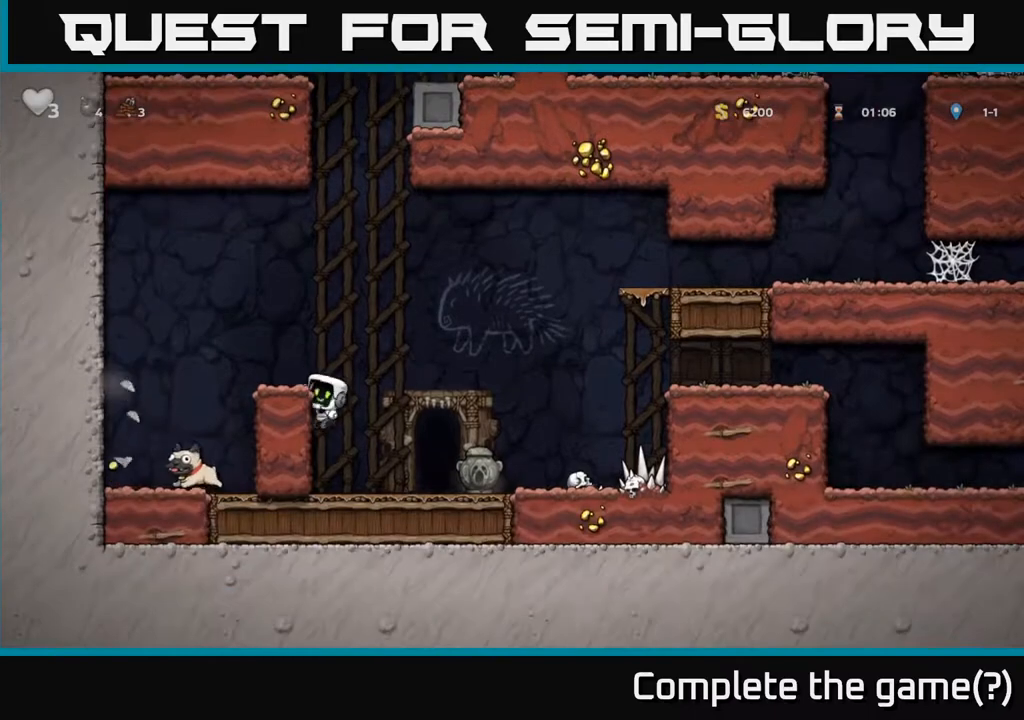
{"buttons": [], "left_stick": "center", "right_stick": "center", "events": [[100, "A", "up"], [467, "left_stick", "center"]]}
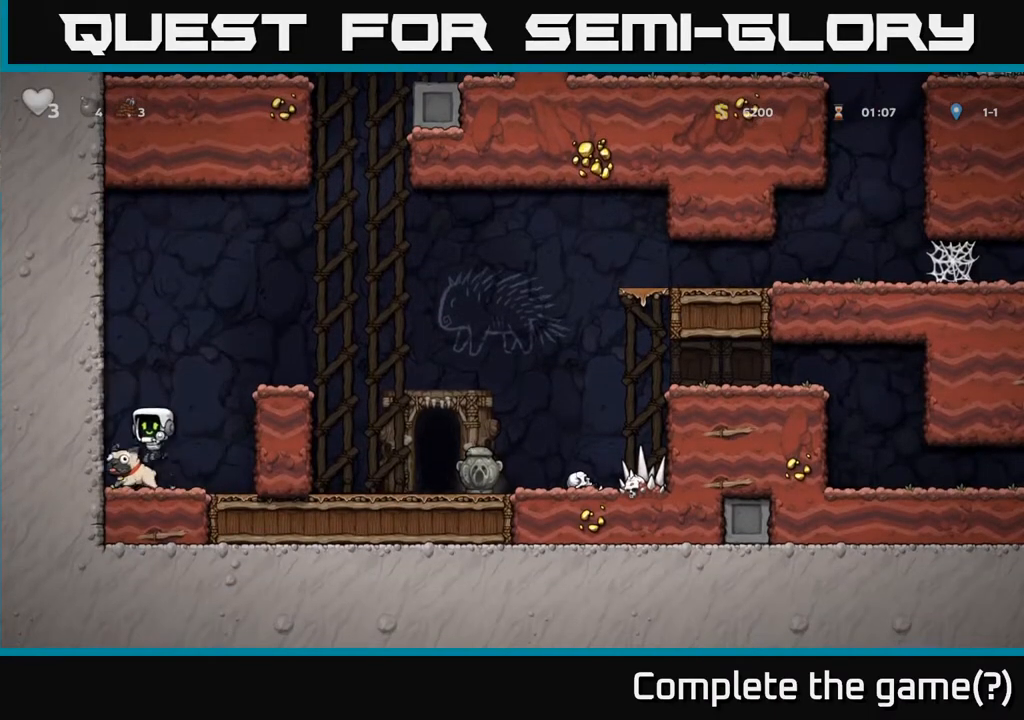
{"buttons": [], "left_stick": "right", "right_stick": "center", "events": [[100, "left_stick", "down-left"], [183, "X", "down"], [217, "left_stick", "down"], [300, "A", "down"], [300, "X", "up"], [350, "left_stick", "right"], [500, "A", "up"]]}
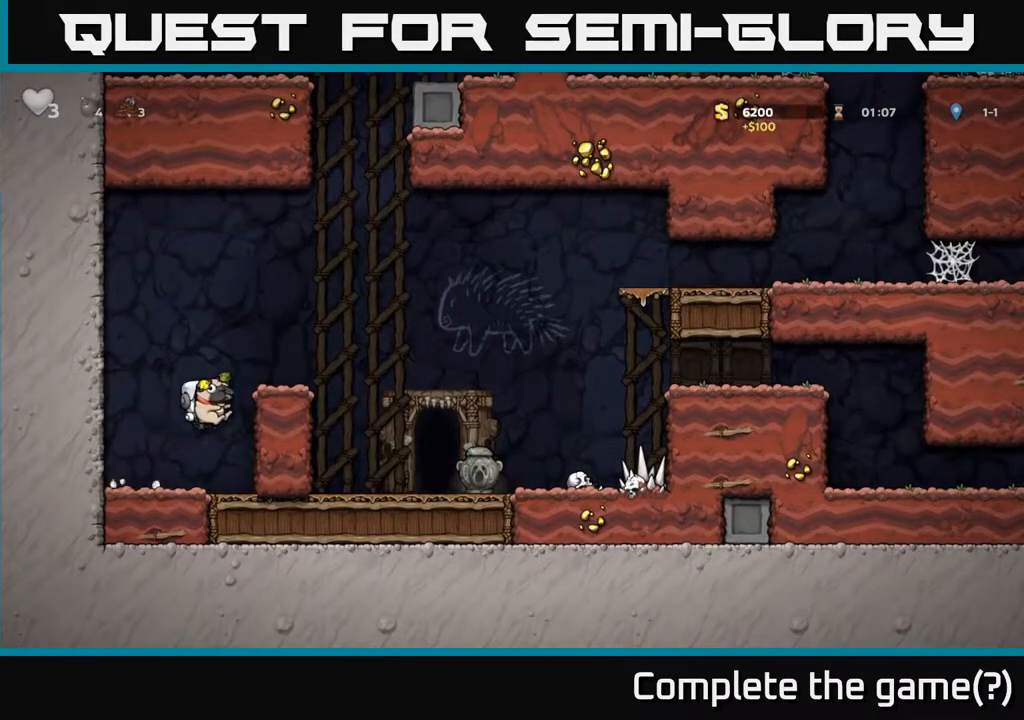
{"buttons": [], "left_stick": "right", "right_stick": "center"}